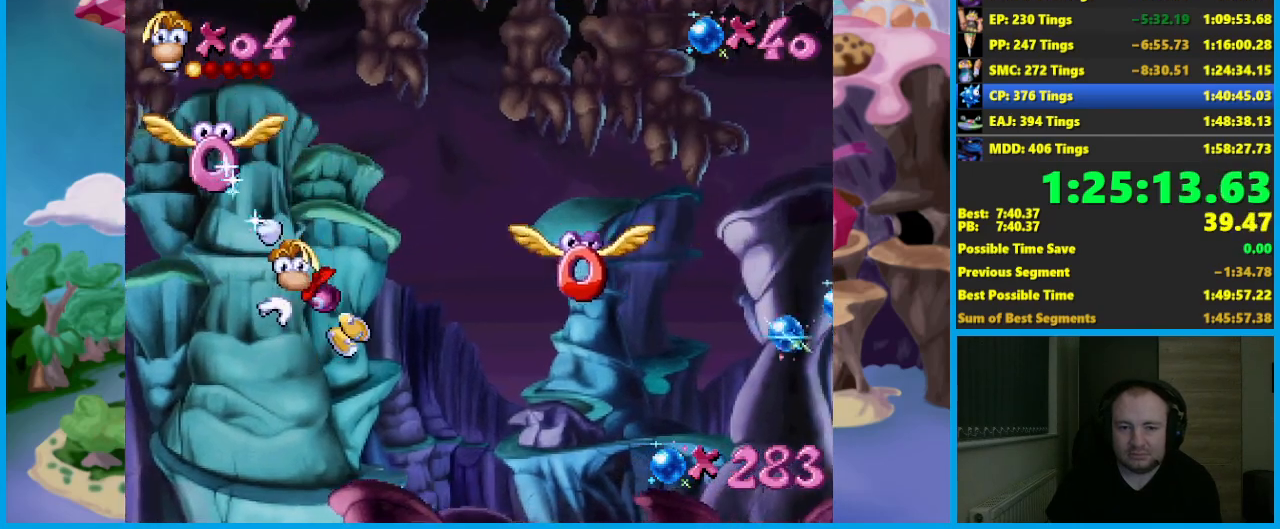
Gameplay with a controller (Xbox layout); each line is a JSON object with the inputs held at the frame after it. "events" lists button and stick changes between this image and that frame as [ms after this image, input, new state], when the widget could be followed in between. Not read: R3 right_stick.
{"buttons": [], "left_stick": "right", "events": [[167, "A", "down"], [467, "A", "up"]]}
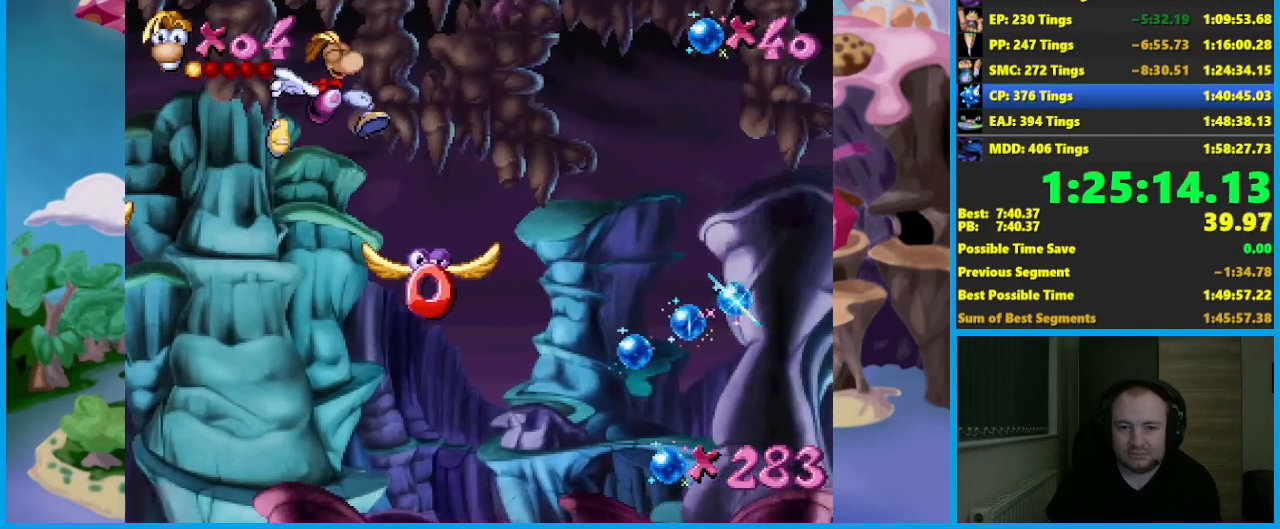
{"buttons": ["A"], "left_stick": "right", "events": [[117, "A", "down"], [183, "left_stick", "center"], [350, "left_stick", "right"]]}
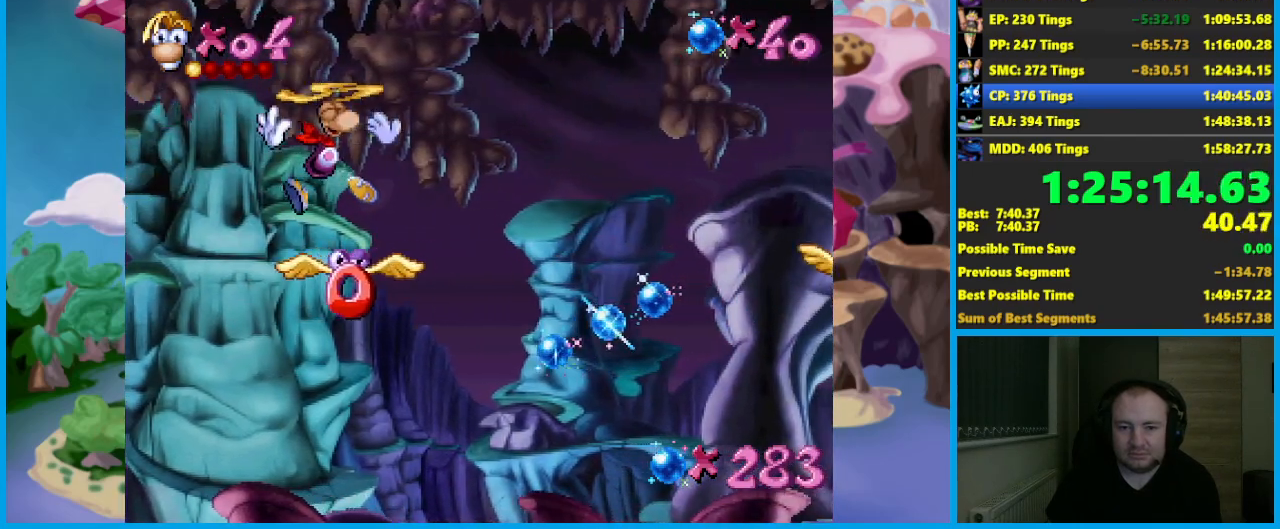
{"buttons": ["A"], "left_stick": "left", "events": [[150, "left_stick", "left"]]}
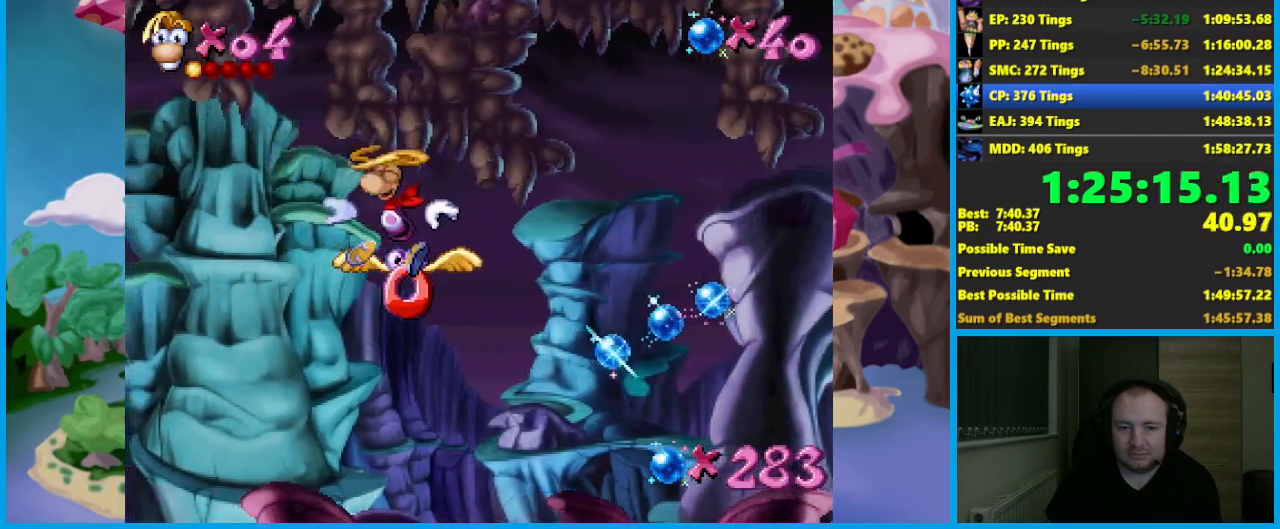
{"buttons": ["X"], "left_stick": "up-right", "events": [[233, "A", "up"], [267, "left_stick", "right"], [417, "X", "down"], [500, "left_stick", "up-right"]]}
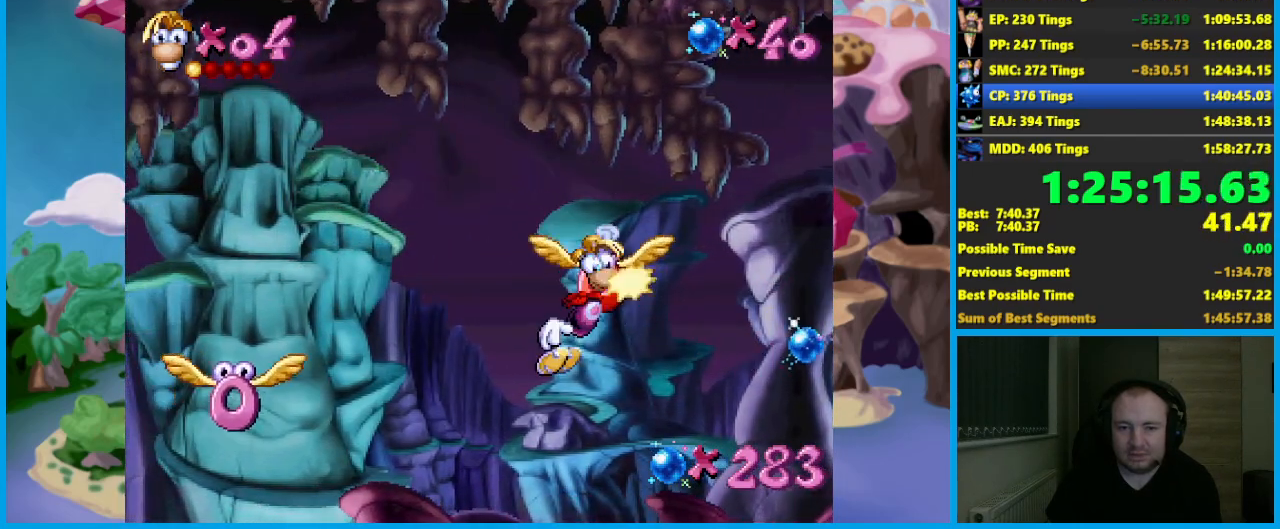
{"buttons": [], "left_stick": "right"}
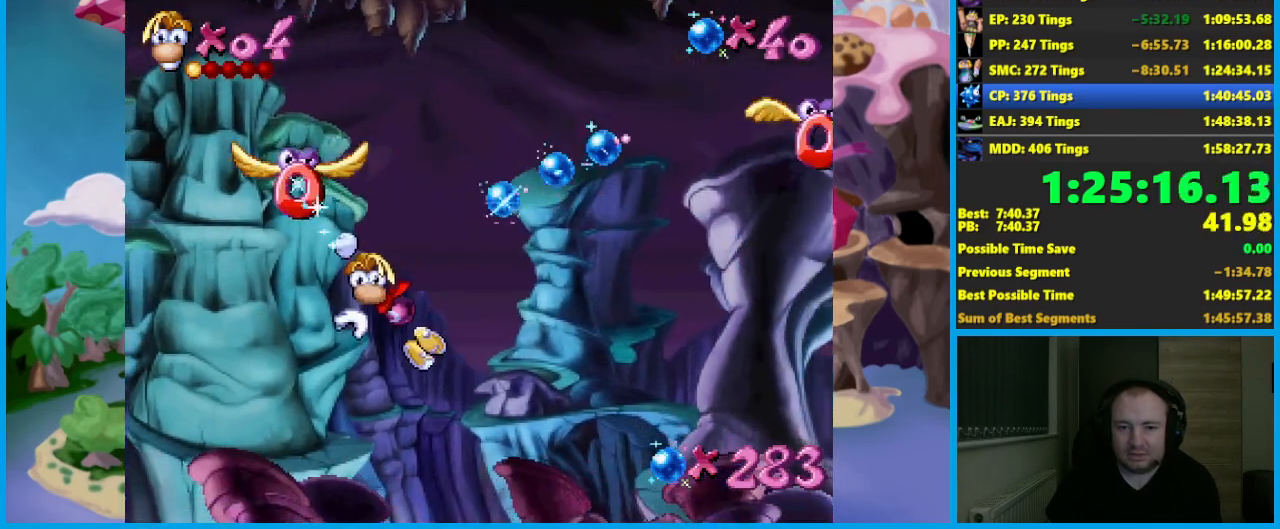
{"buttons": ["A"], "left_stick": "right"}
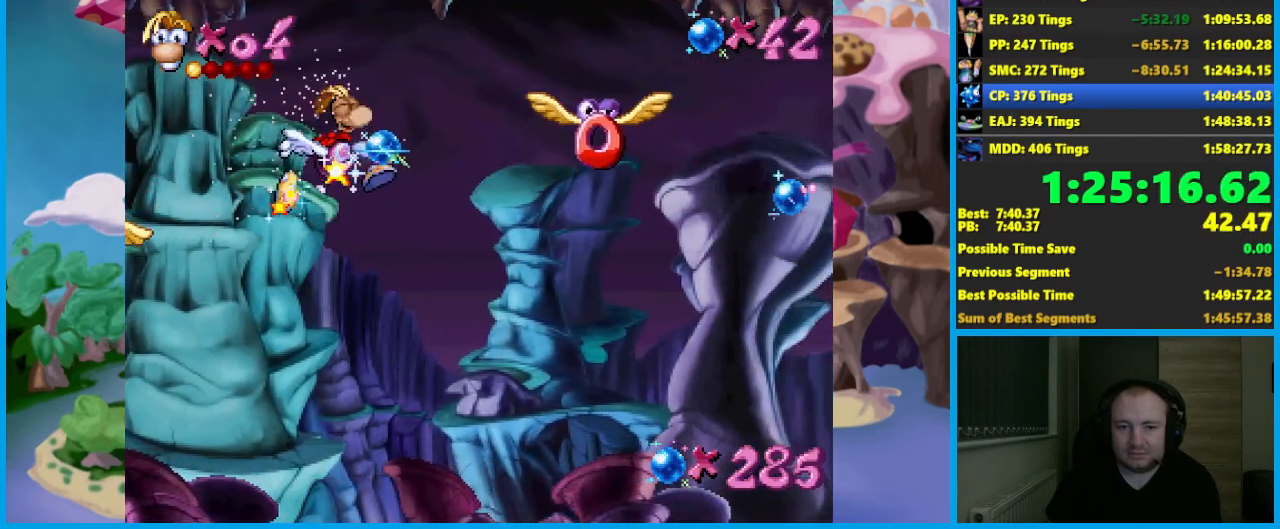
{"buttons": [], "left_stick": "up-right"}
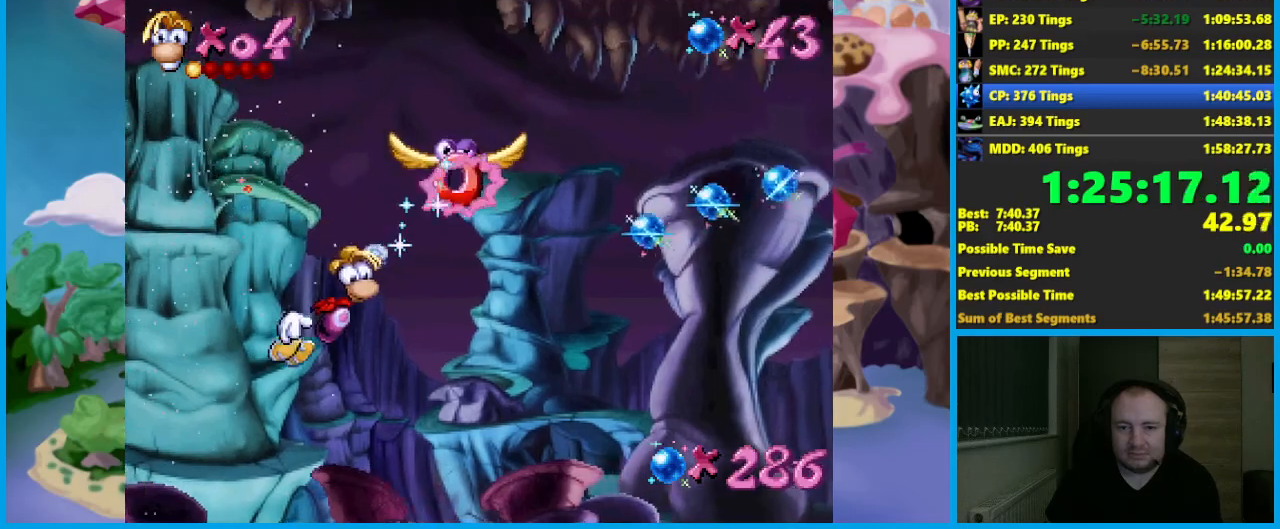
{"buttons": [], "left_stick": "right", "events": [[183, "left_stick", "right"]]}
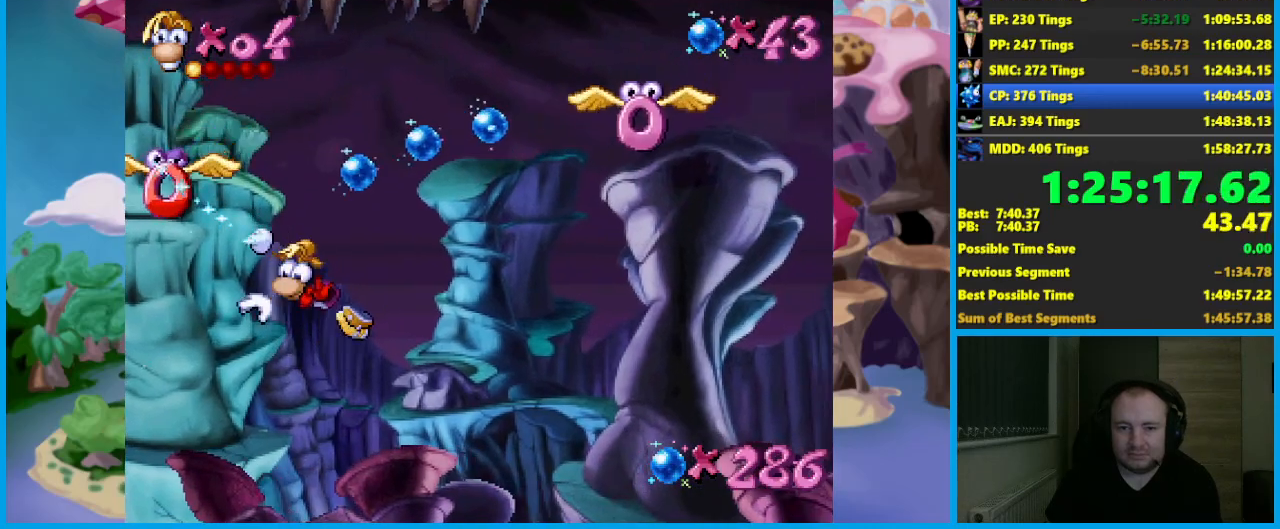
{"buttons": ["X"], "left_stick": "right", "events": [[17, "A", "down"], [233, "A", "up"], [317, "A", "down"], [417, "X", "down"], [467, "A", "up"]]}
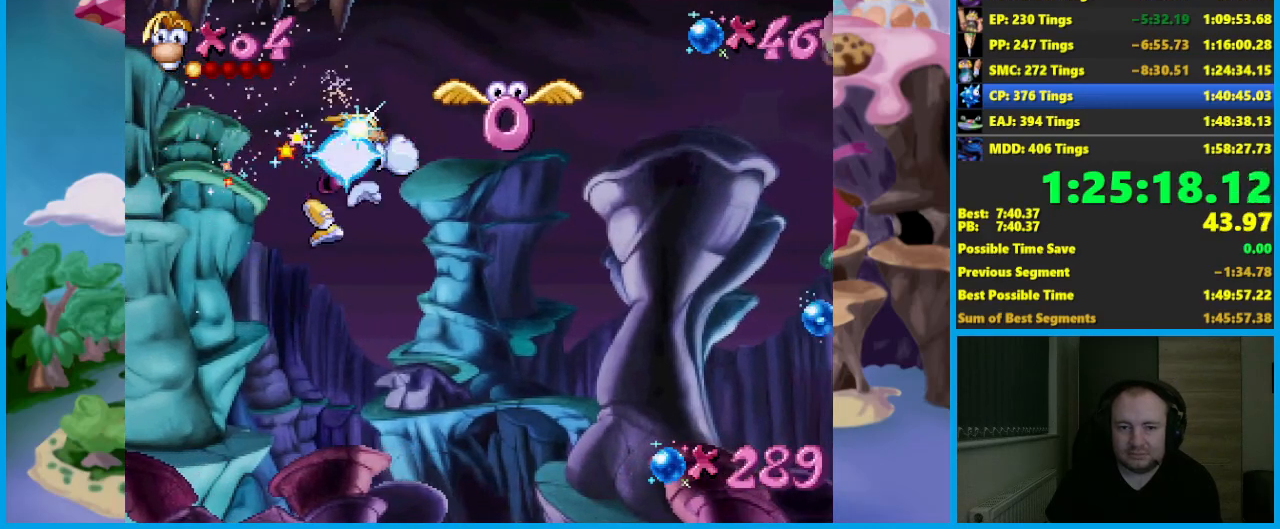
{"buttons": [], "left_stick": "right", "events": [[17, "X", "up"]]}
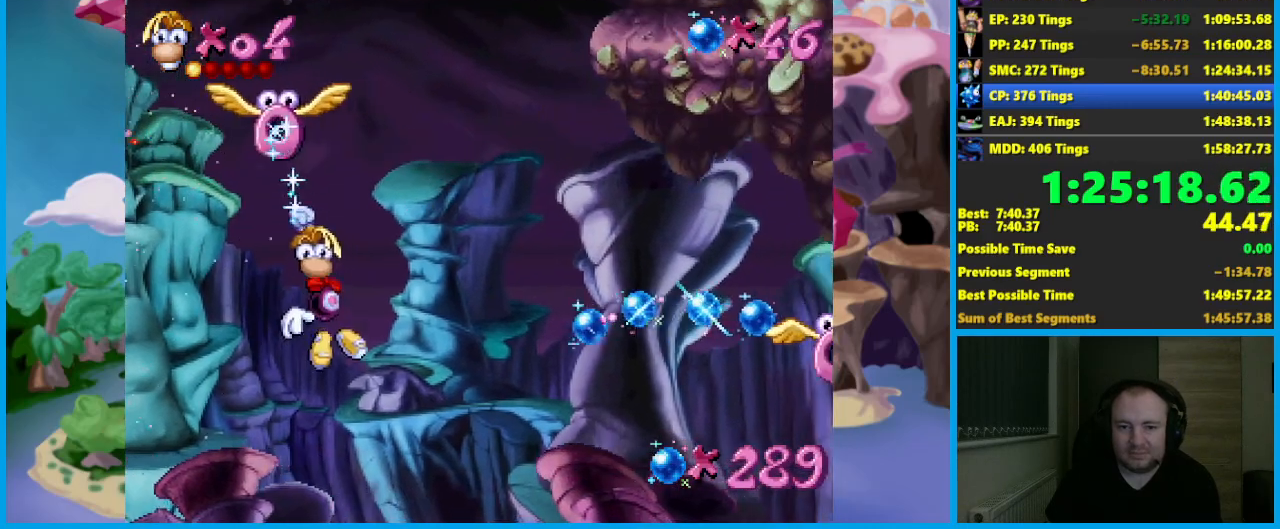
{"buttons": [], "left_stick": "right", "events": [[133, "A", "down"], [283, "A", "up"]]}
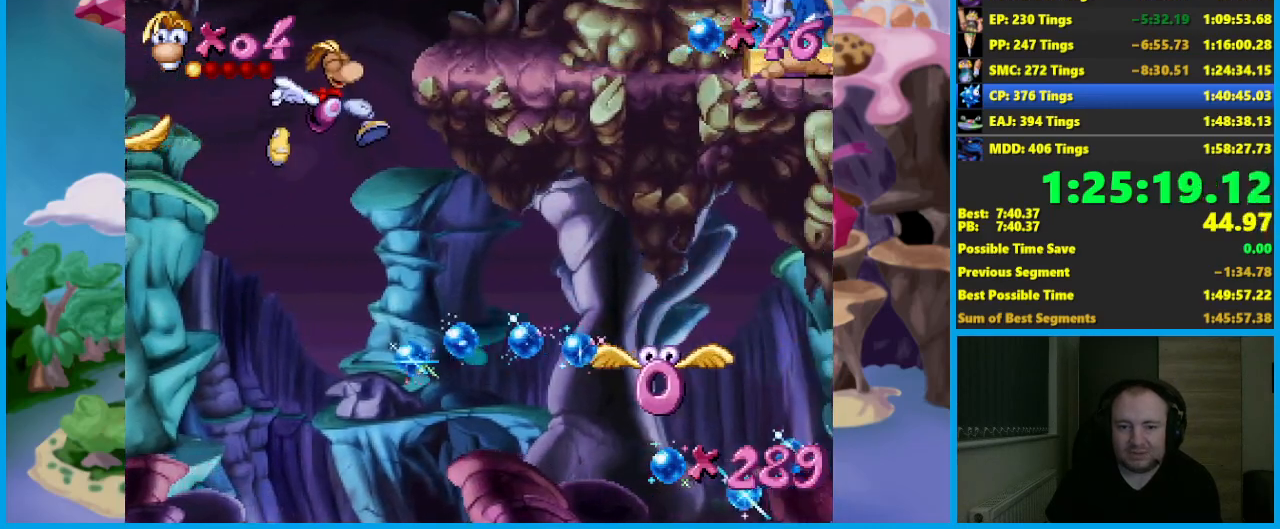
{"buttons": ["A"], "left_stick": "right", "events": [[233, "A", "down"]]}
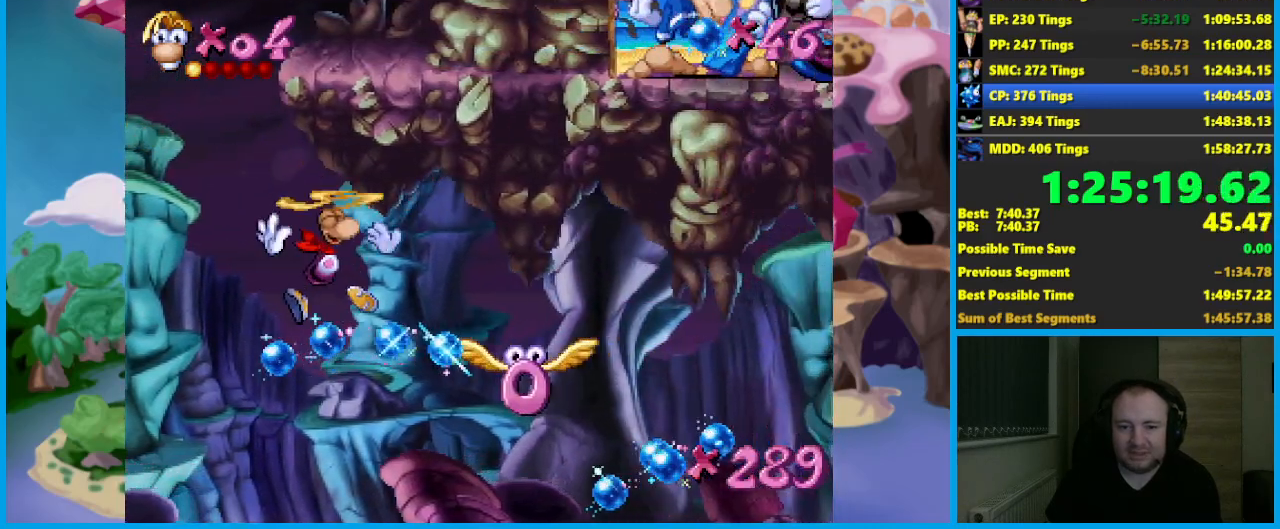
{"buttons": [], "left_stick": "center", "events": [[367, "A", "up"], [367, "left_stick", "center"]]}
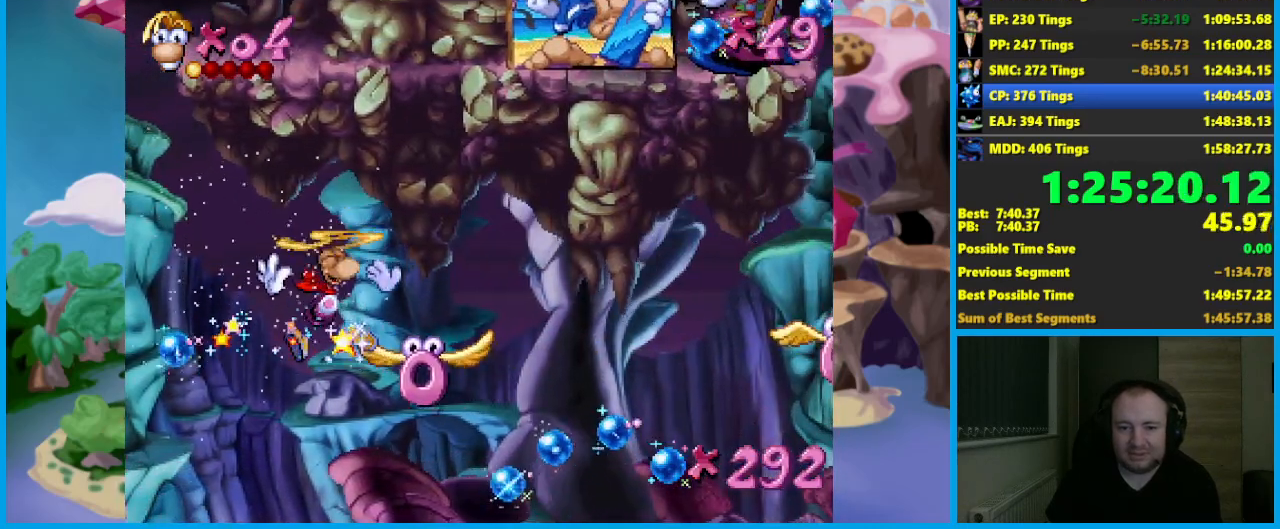
{"buttons": [], "left_stick": "right", "events": [[17, "left_stick", "right"], [167, "left_stick", "center"], [233, "left_stick", "right"], [333, "X", "down"], [367, "left_stick", "center"], [450, "X", "up"], [483, "left_stick", "right"]]}
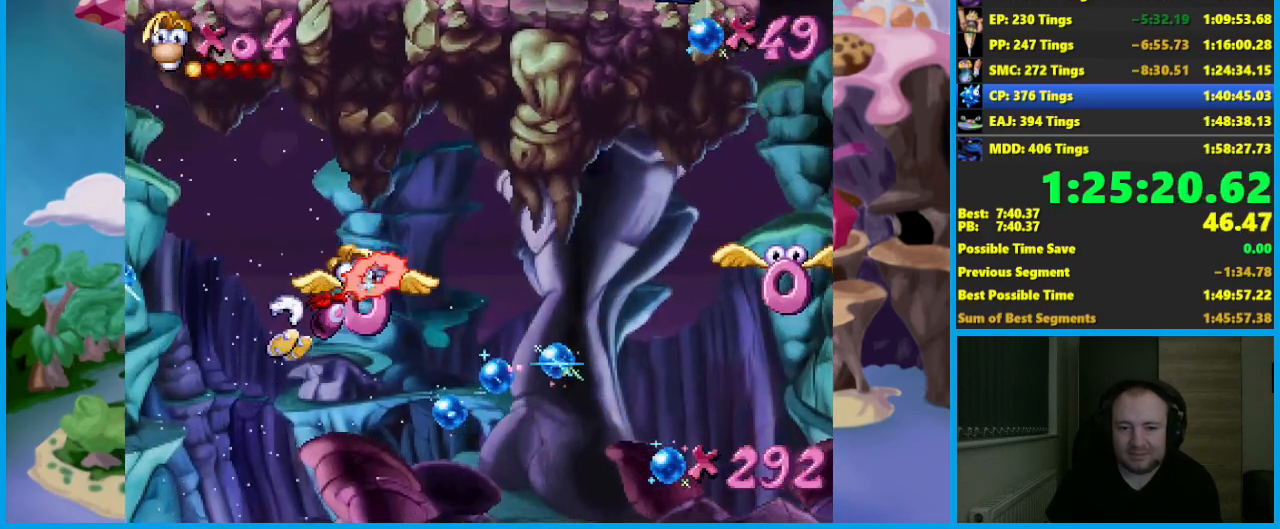
{"buttons": [], "left_stick": "right", "events": []}
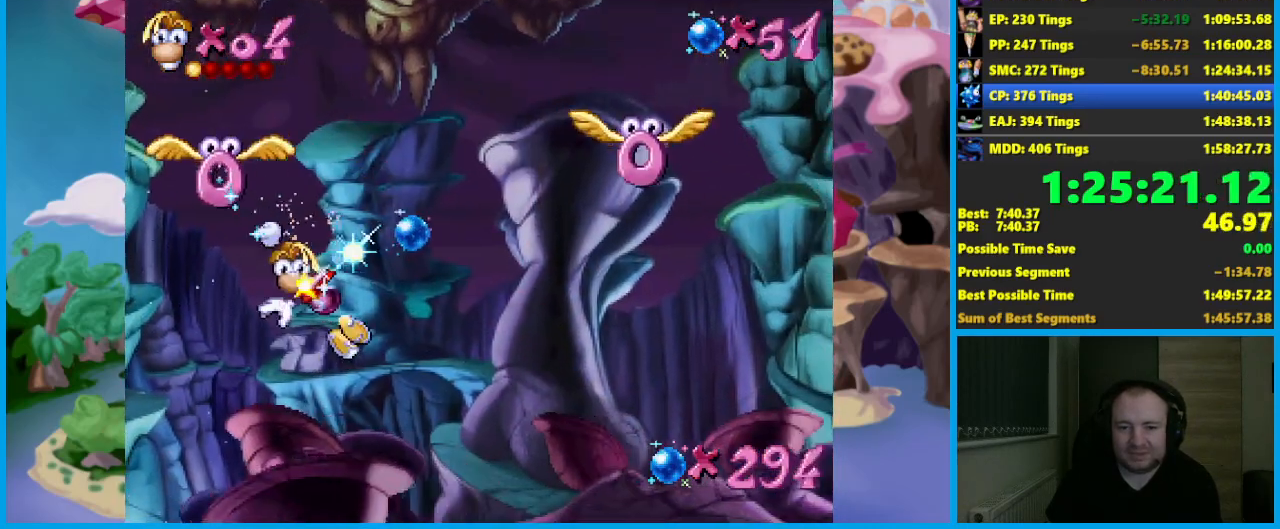
{"buttons": [], "left_stick": "right", "events": [[200, "A", "down"], [350, "A", "up"]]}
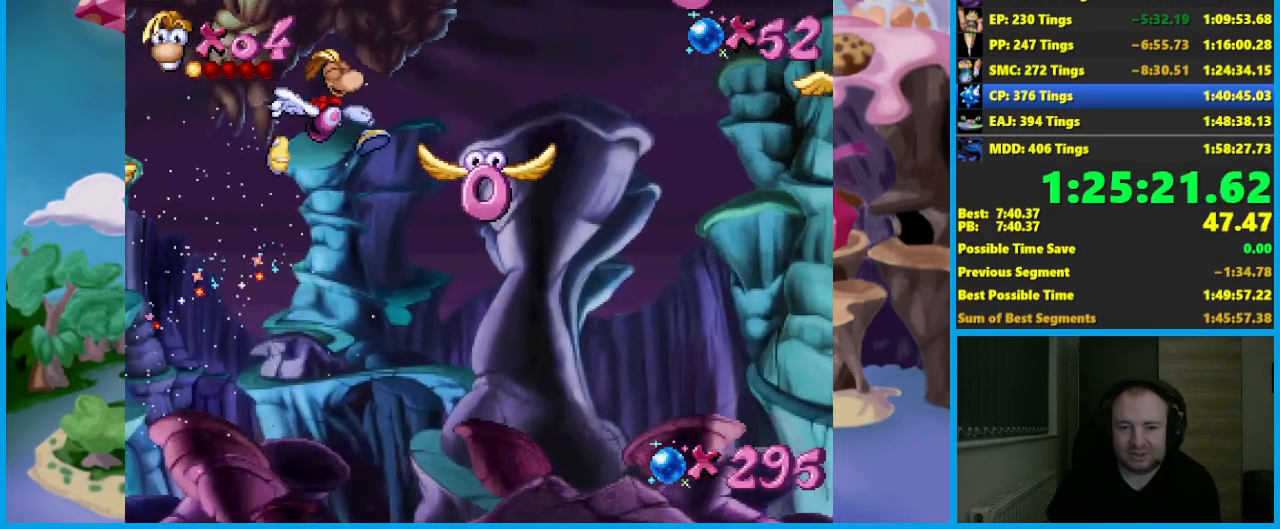
{"buttons": [], "left_stick": "left", "events": [[200, "left_stick", "center"], [267, "left_stick", "right"], [283, "X", "down"], [400, "X", "up"], [450, "left_stick", "left"]]}
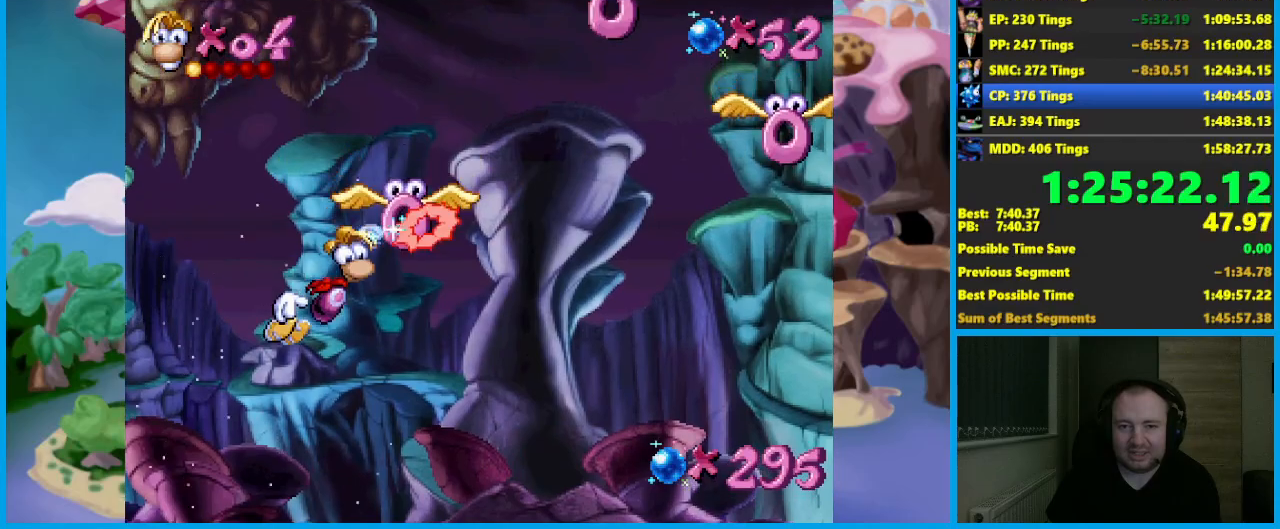
{"buttons": [], "left_stick": "center", "events": [[150, "left_stick", "center"]]}
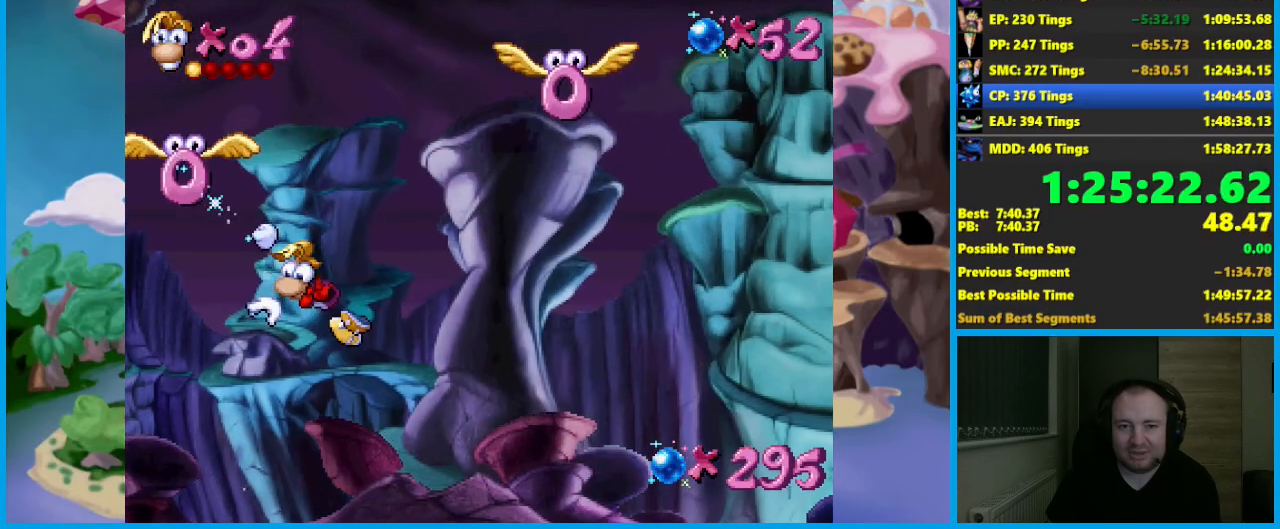
{"buttons": [], "left_stick": "center", "events": [[167, "A", "down"], [217, "left_stick", "right"], [350, "A", "up"], [400, "left_stick", "center"]]}
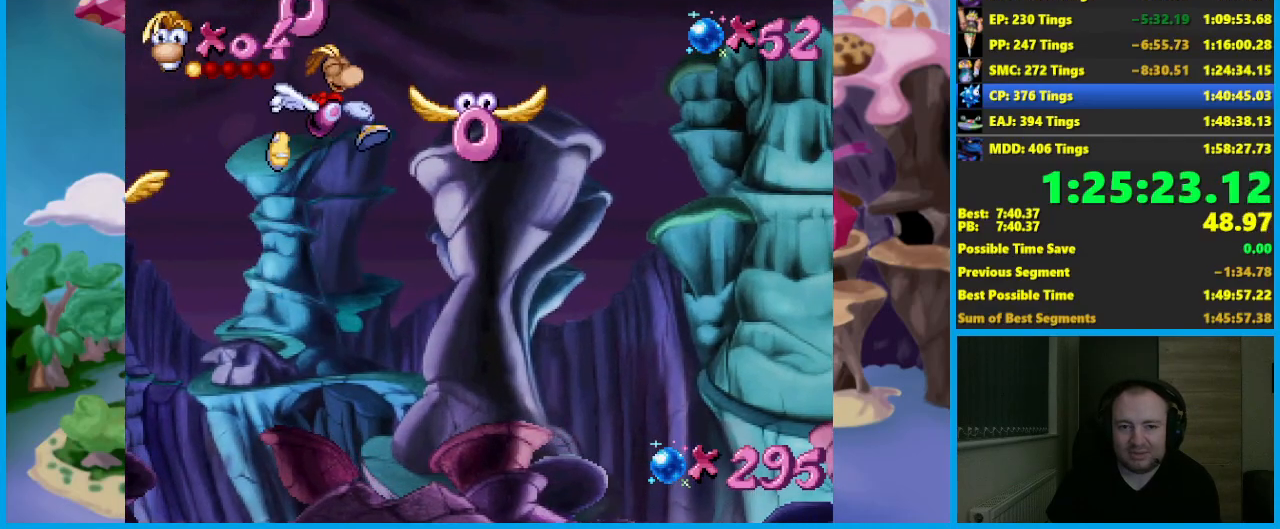
{"buttons": [], "left_stick": "left", "events": [[200, "X", "down"], [300, "X", "up"], [333, "left_stick", "left"]]}
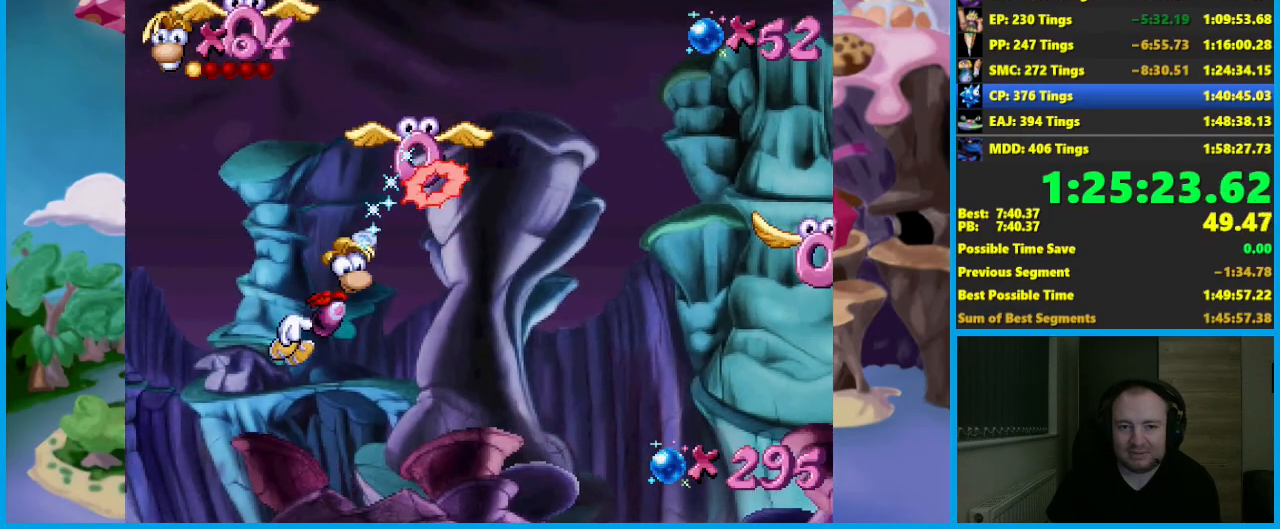
{"buttons": ["A"], "left_stick": "left", "events": [[467, "A", "down"]]}
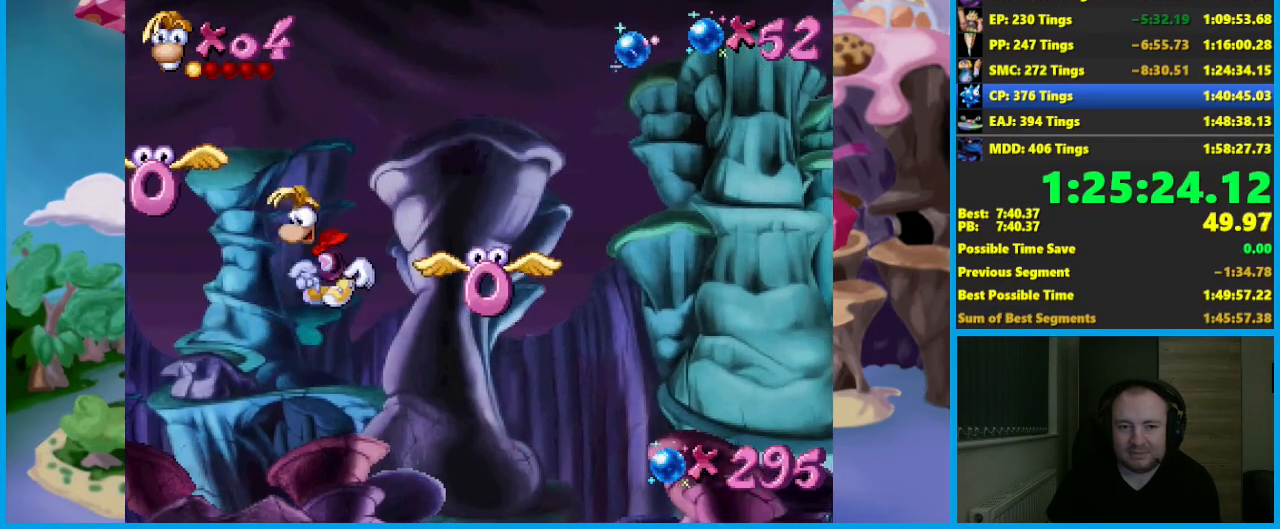
{"buttons": [], "left_stick": "left", "events": [[217, "A", "up"], [317, "A", "down"], [433, "A", "up"]]}
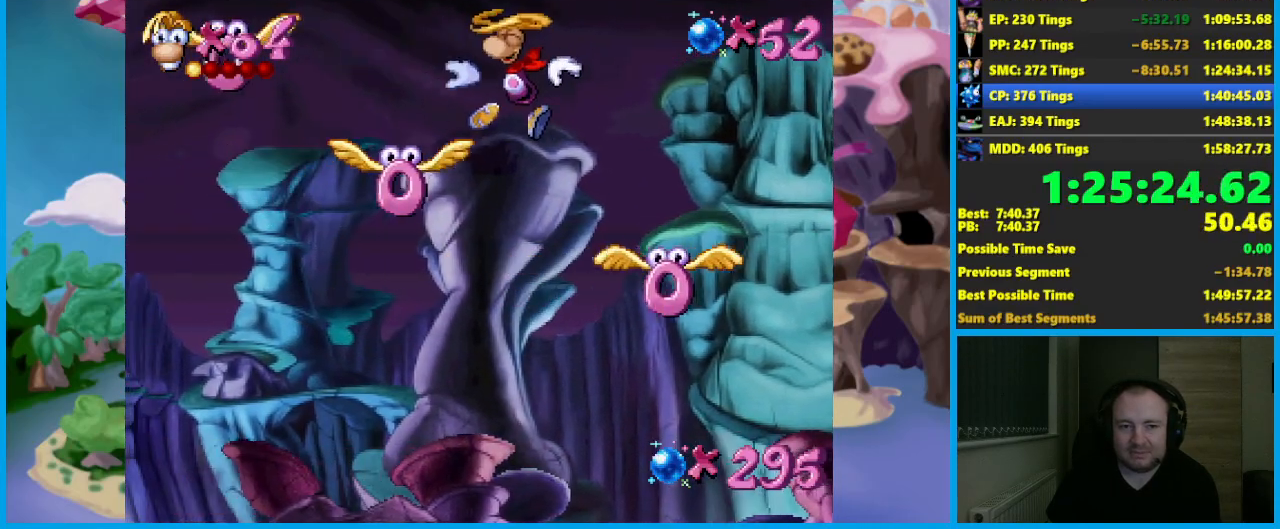
{"buttons": [], "left_stick": "left", "events": [[17, "X", "down"], [133, "X", "up"]]}
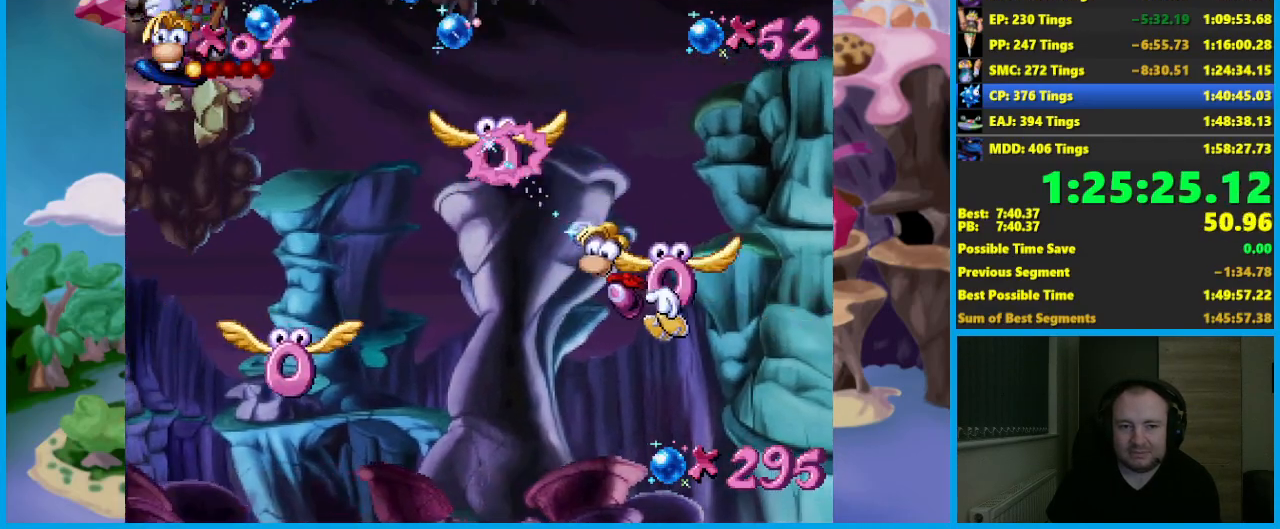
{"buttons": [], "left_stick": "center", "events": [[83, "left_stick", "center"]]}
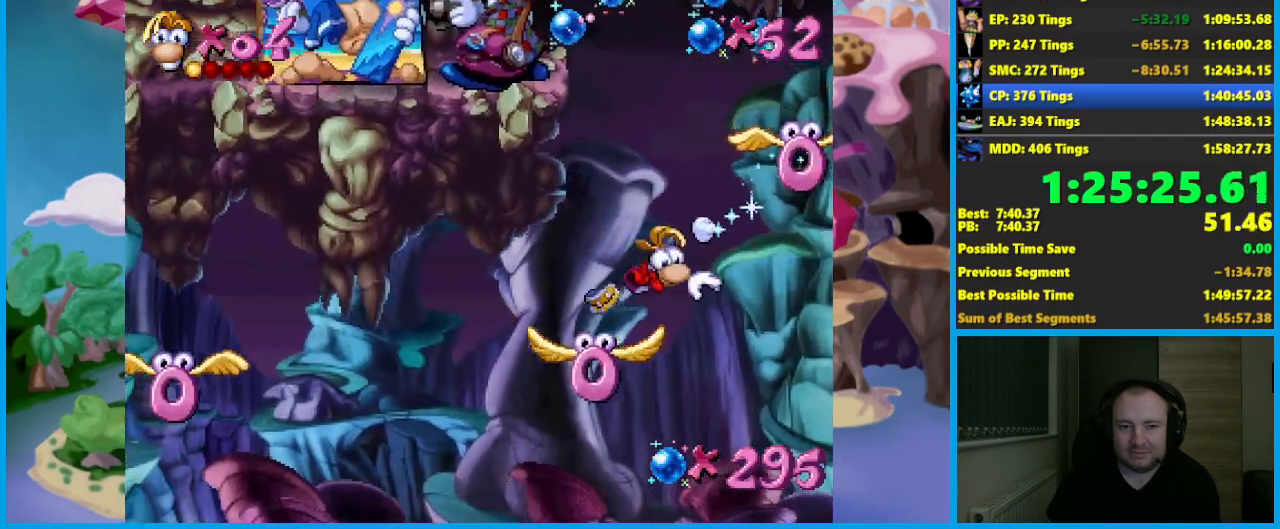
{"buttons": [], "left_stick": "left", "events": [[50, "left_stick", "left"], [100, "A", "down"], [300, "A", "up"]]}
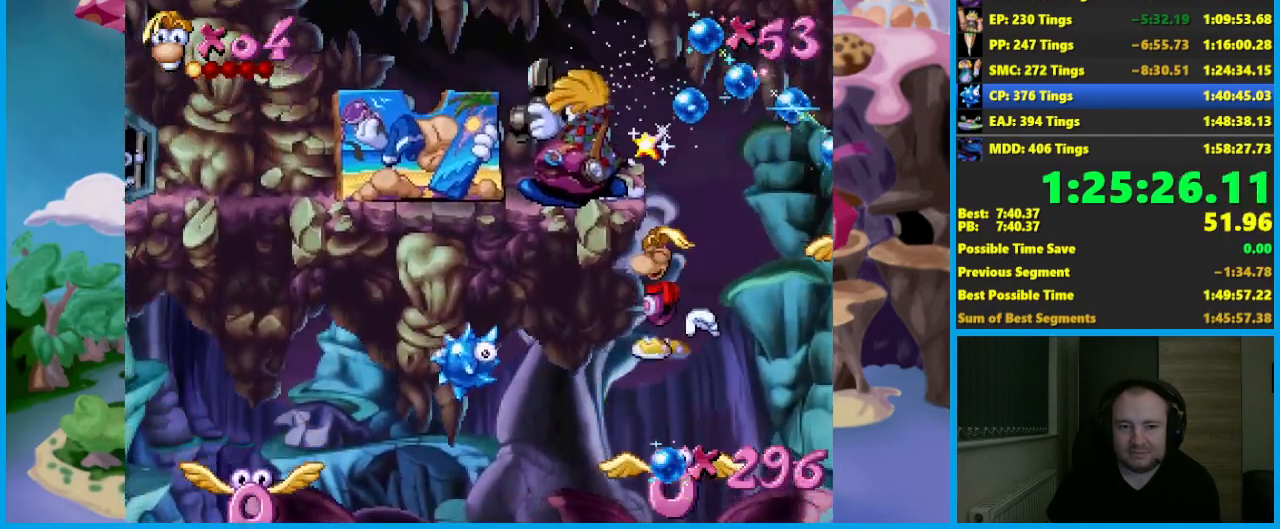
{"buttons": [], "left_stick": "left", "events": []}
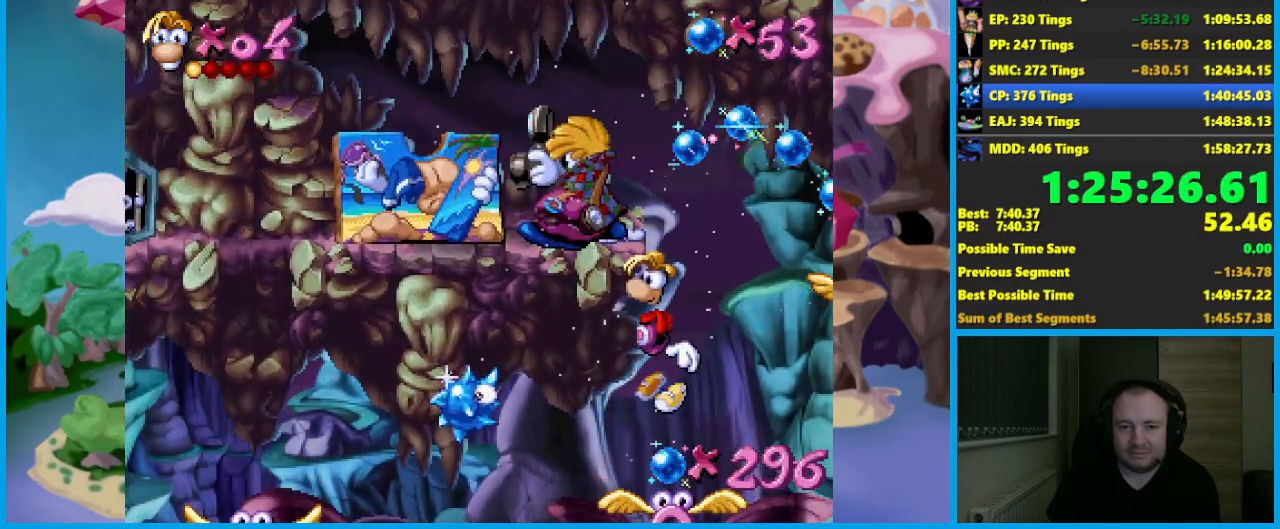
{"buttons": [], "left_stick": "left", "events": [[233, "A", "down"], [283, "A", "up"]]}
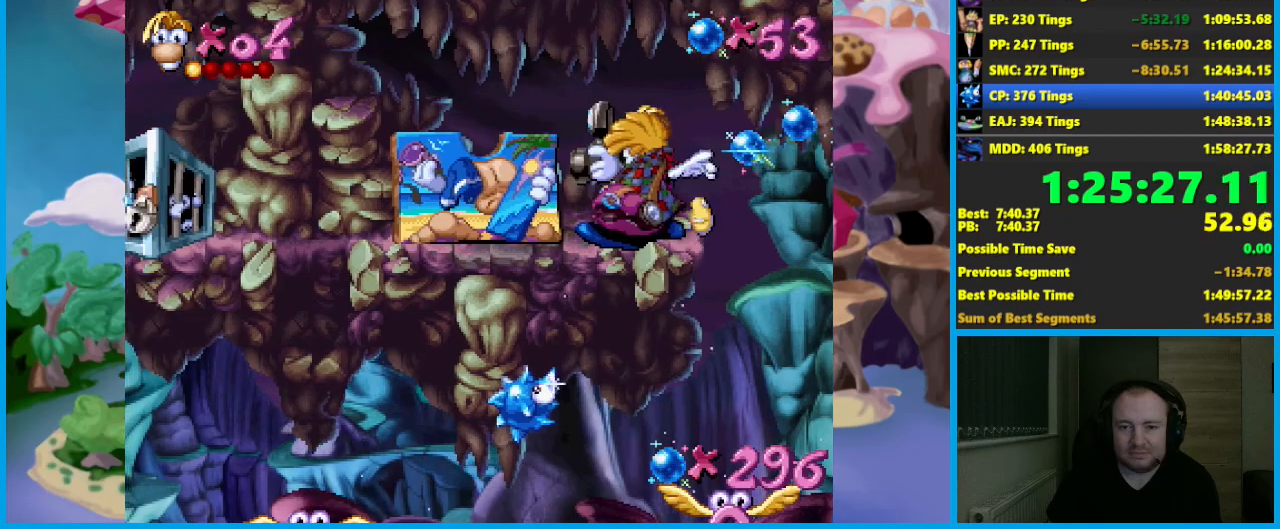
{"buttons": [], "left_stick": "left", "events": []}
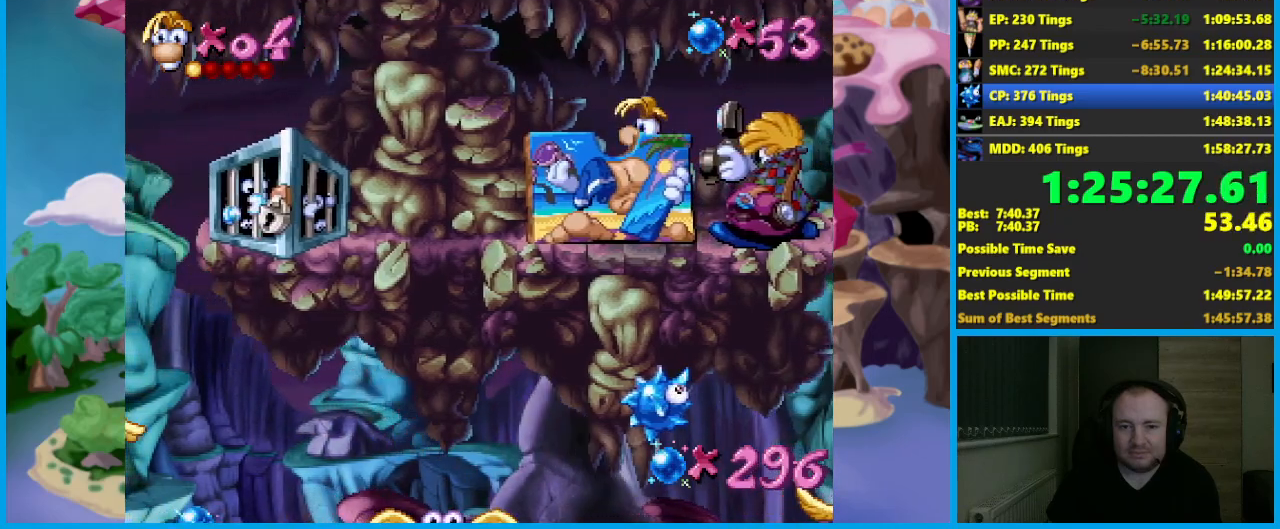
{"buttons": [], "left_stick": "right", "events": [[83, "left_stick", "center"], [500, "left_stick", "right"]]}
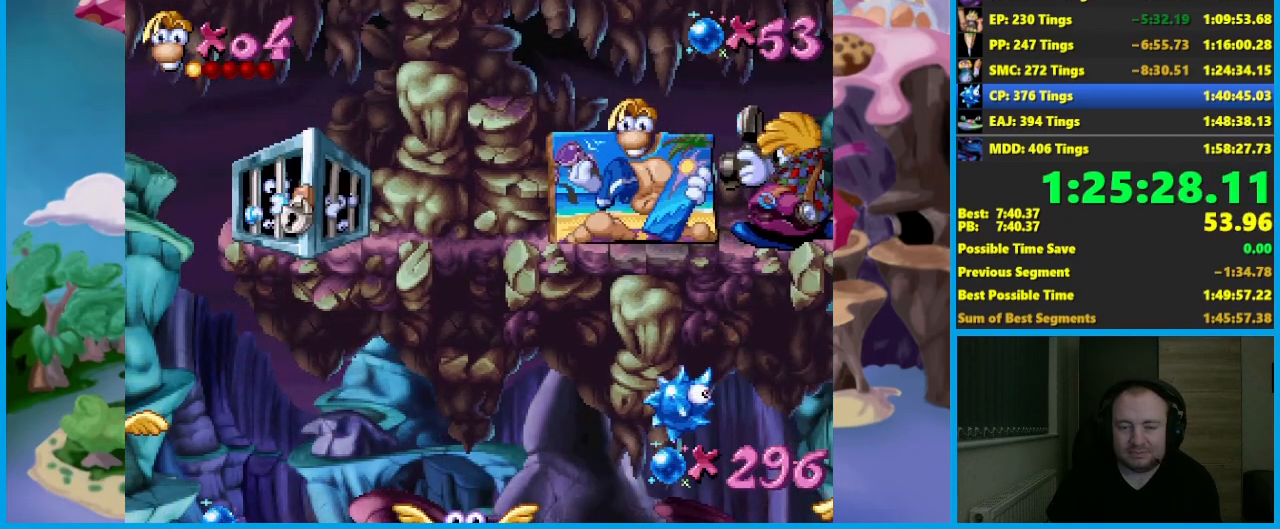
{"buttons": [], "left_stick": "right", "events": []}